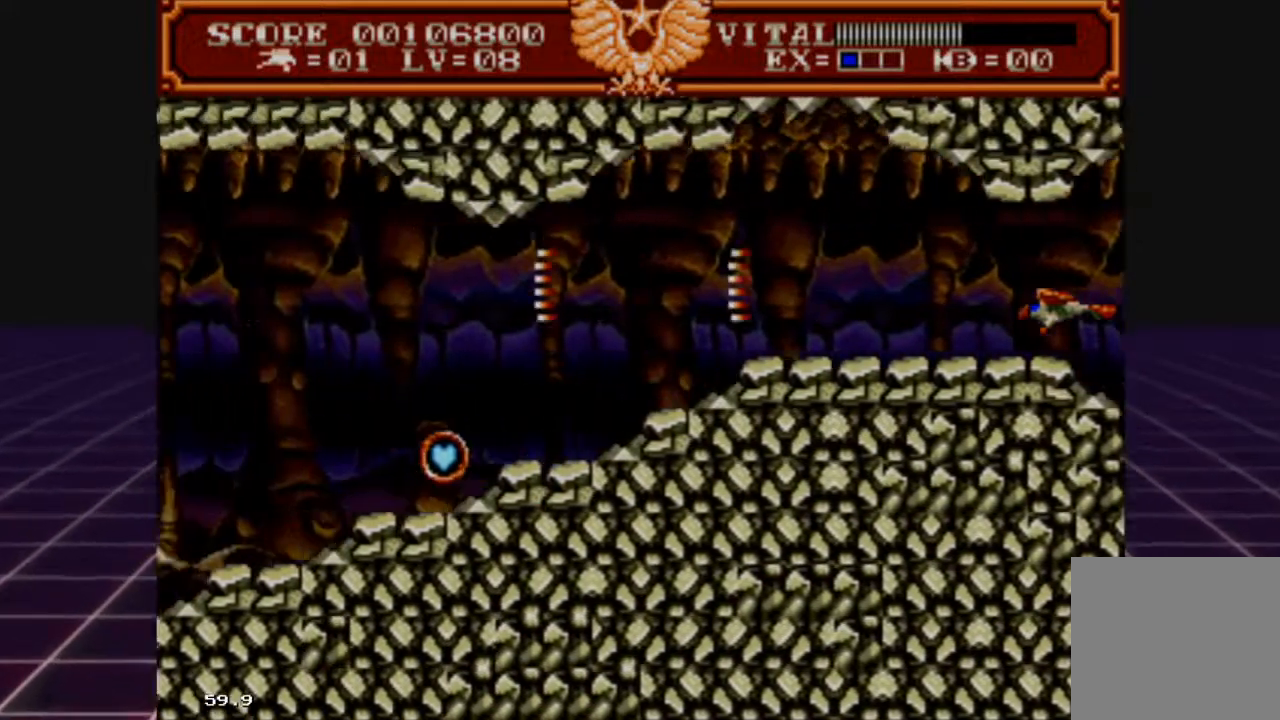
Gameplay with a controller (Xbox layout); each line is a JSON object with the inputs held at the frame after it. "events" lists button and stick changes between this image and that frame as [ms after this image, input, new state], when the widget could be followed in between.
{"buttons": ["L2"], "left_stick": "down", "right_stick": "center", "events": [[233, "left_stick", "down-left"], [400, "left_stick", "center"], [500, "left_stick", "down"]]}
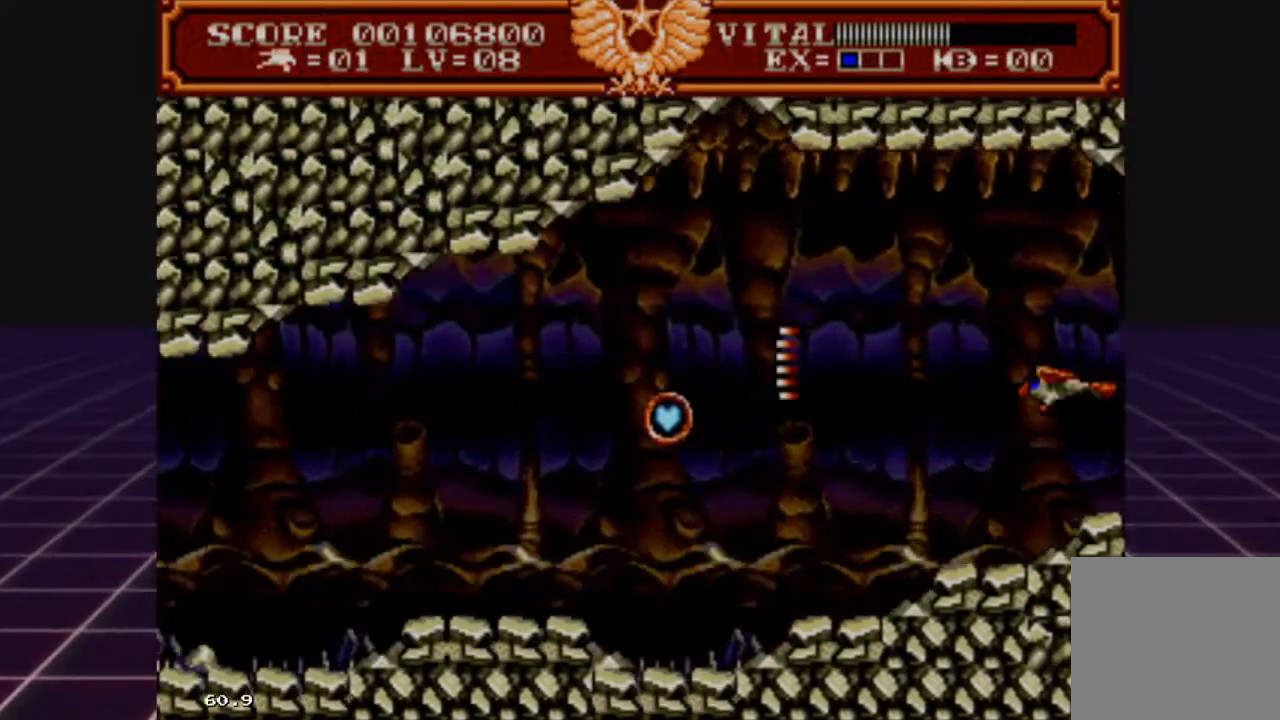
{"buttons": ["L2"], "left_stick": "left", "right_stick": "center", "events": [[33, "left_stick", "down-left"], [400, "left_stick", "left"]]}
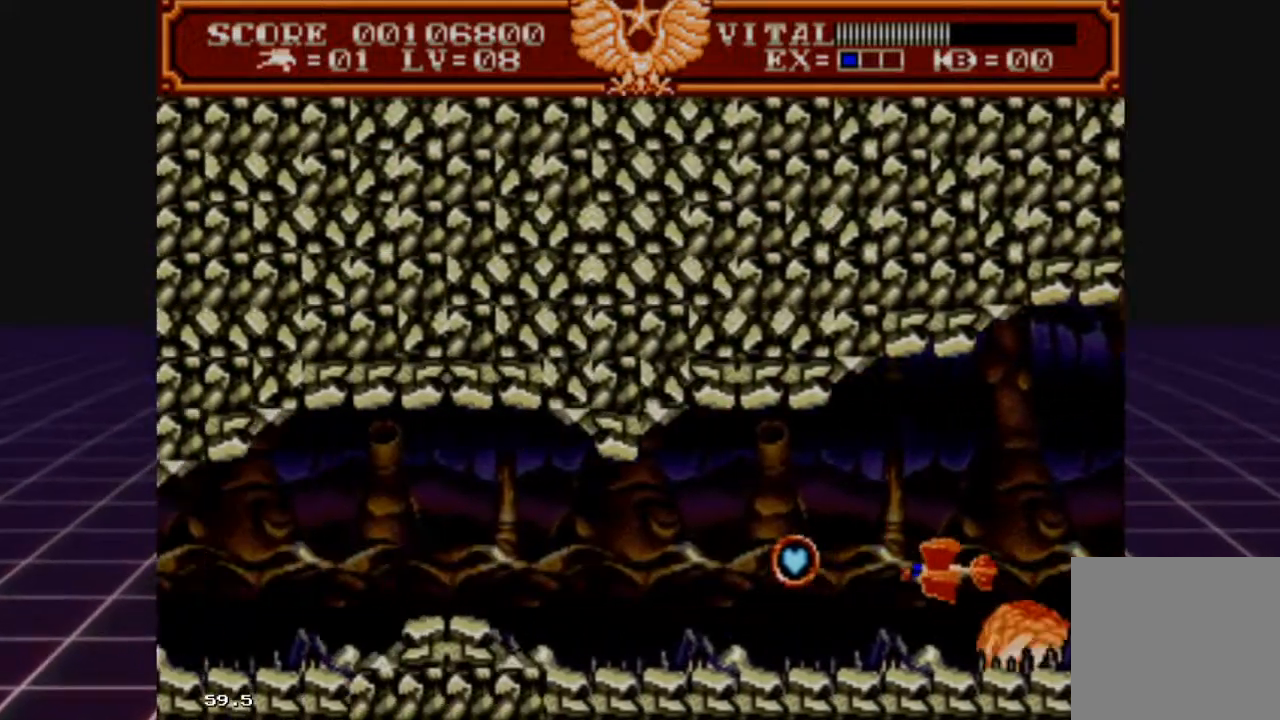
{"buttons": ["L2"], "left_stick": "right", "right_stick": "center", "events": [[367, "left_stick", "right"]]}
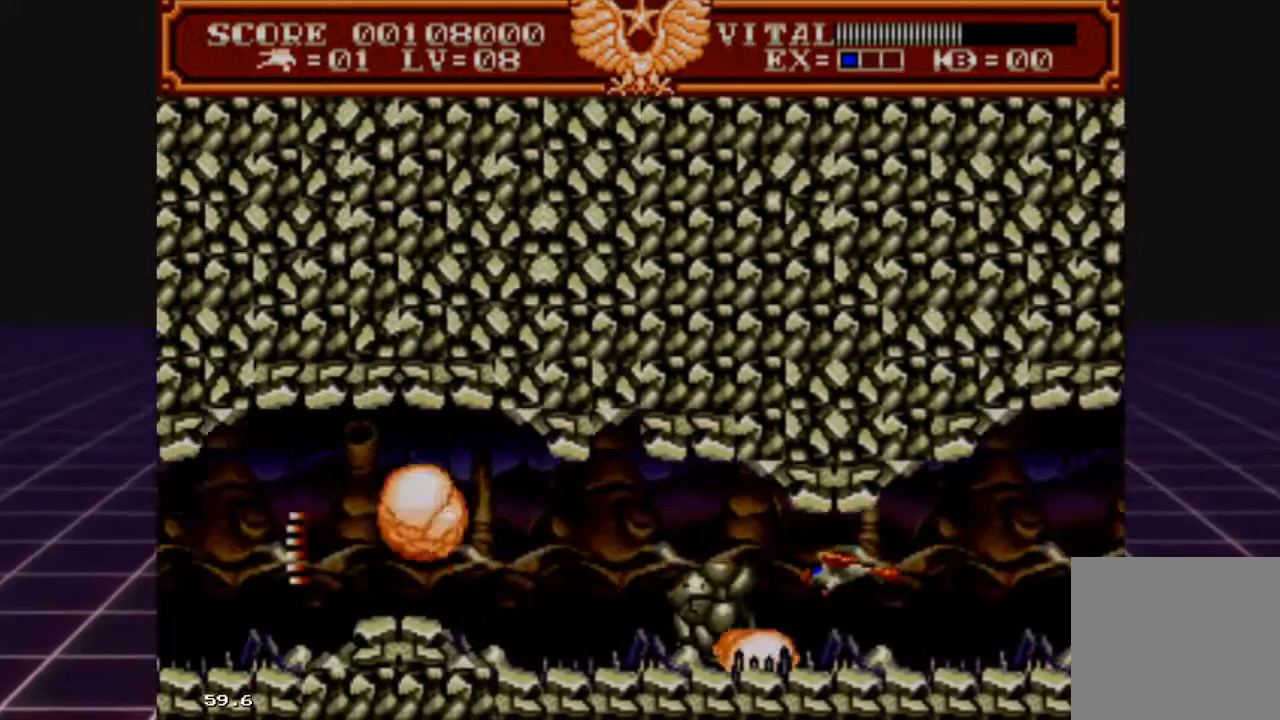
{"buttons": ["L2"], "left_stick": "center", "right_stick": "center", "events": [[400, "left_stick", "center"]]}
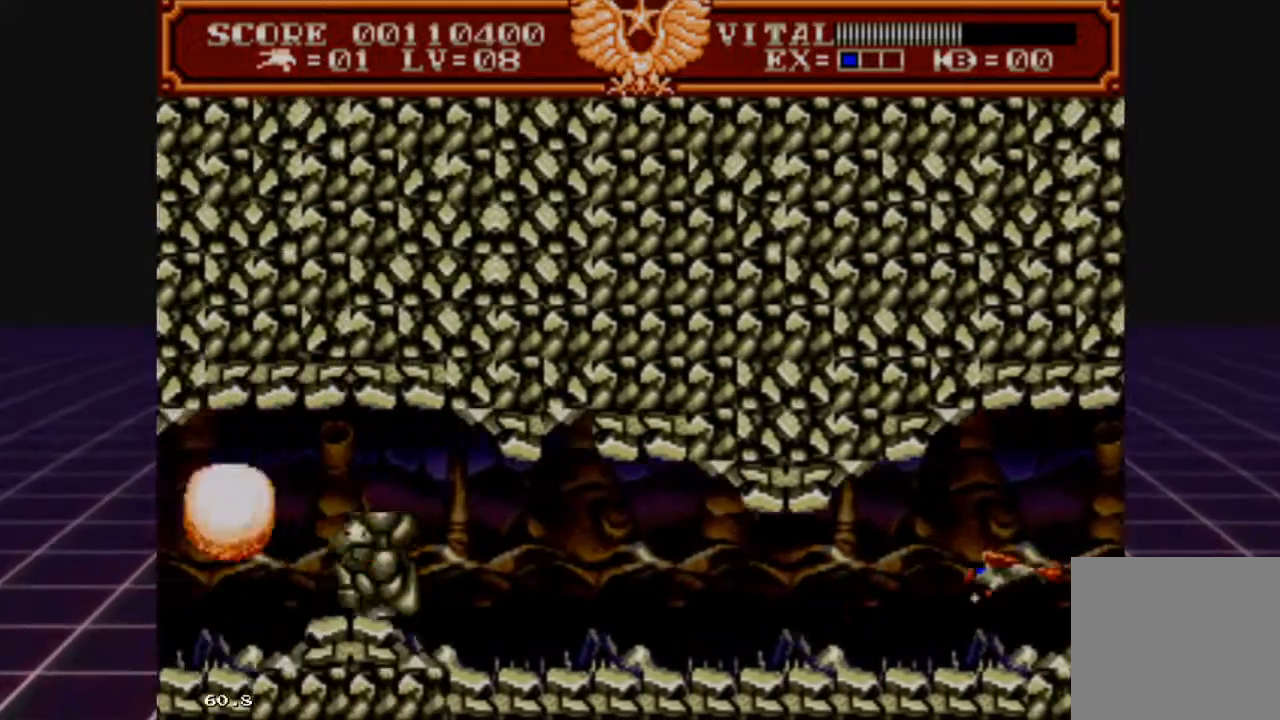
{"buttons": ["L2"], "left_stick": "center", "right_stick": "center", "events": [[33, "left_stick", "right"], [300, "left_stick", "center"]]}
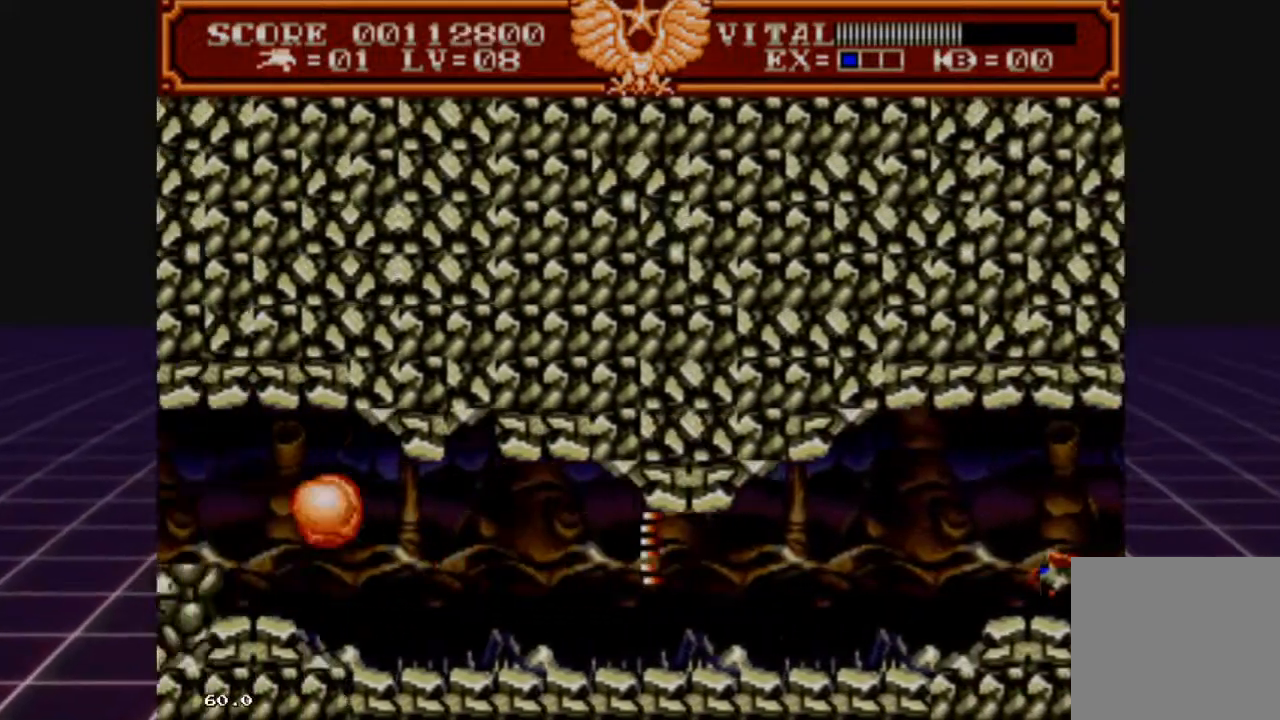
{"buttons": ["L2"], "left_stick": "center", "right_stick": "center", "events": [[333, "left_stick", "up"], [500, "left_stick", "center"]]}
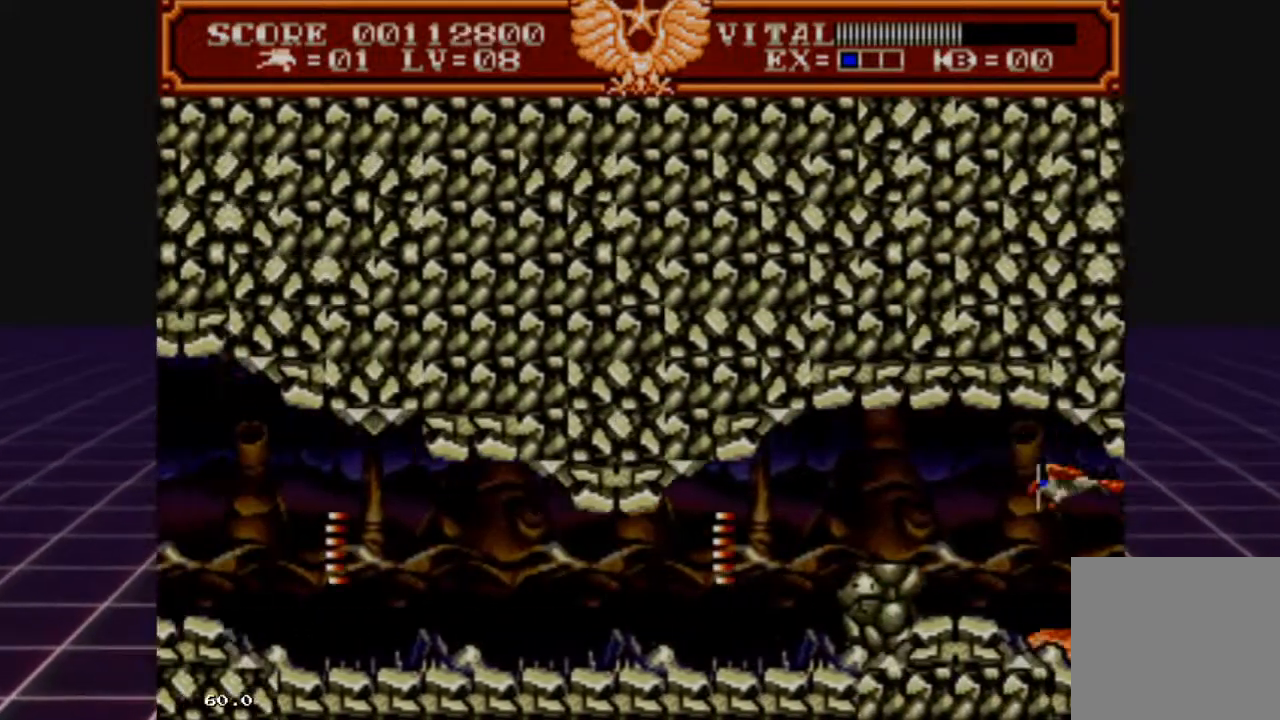
{"buttons": ["L2"], "left_stick": "center", "right_stick": "center", "events": [[133, "left_stick", "down"], [267, "left_stick", "center"]]}
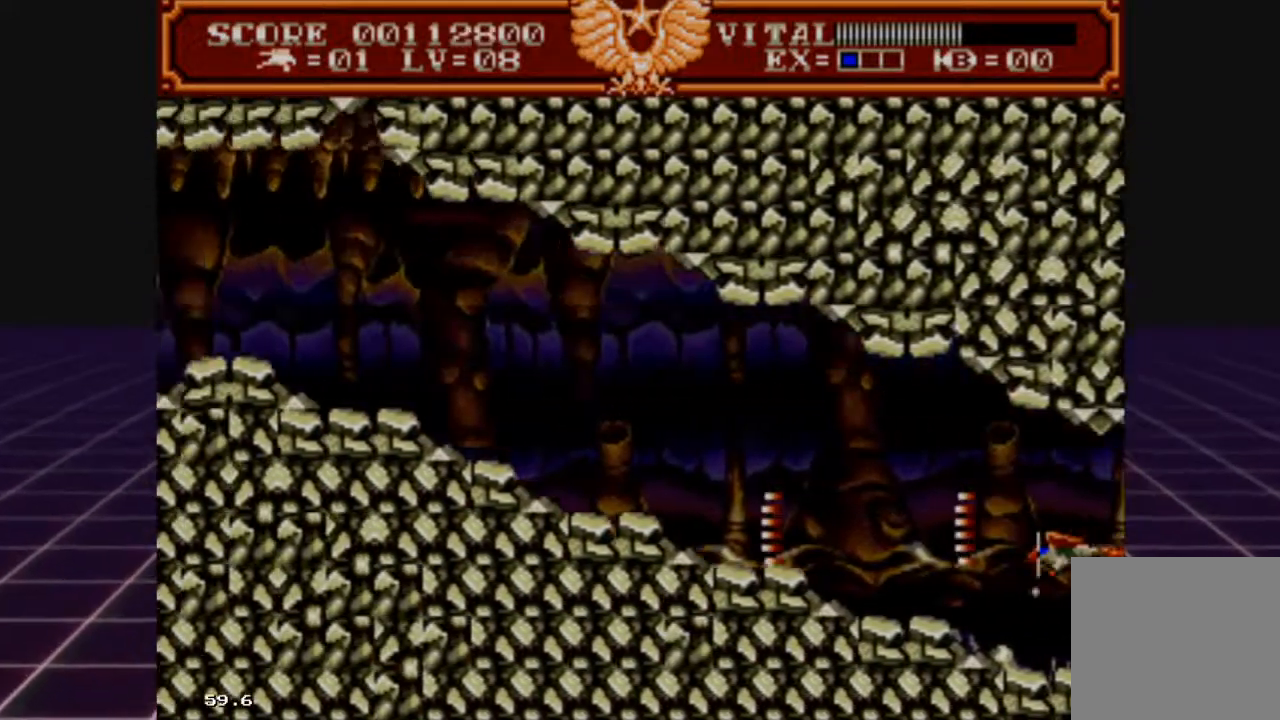
{"buttons": ["L2"], "left_stick": "up", "right_stick": "center", "events": [[33, "left_stick", "up"], [367, "left_stick", "center"], [467, "left_stick", "up"]]}
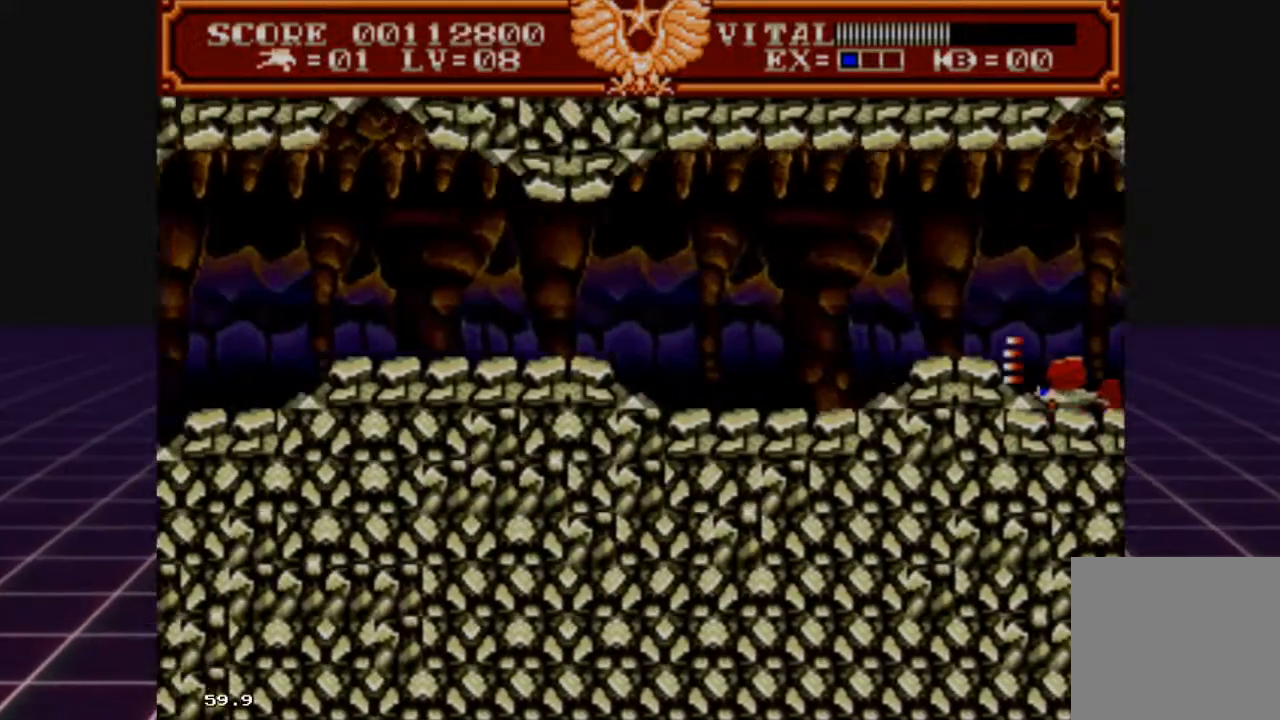
{"buttons": ["L2"], "left_stick": "center", "right_stick": "center", "events": [[167, "left_stick", "center"]]}
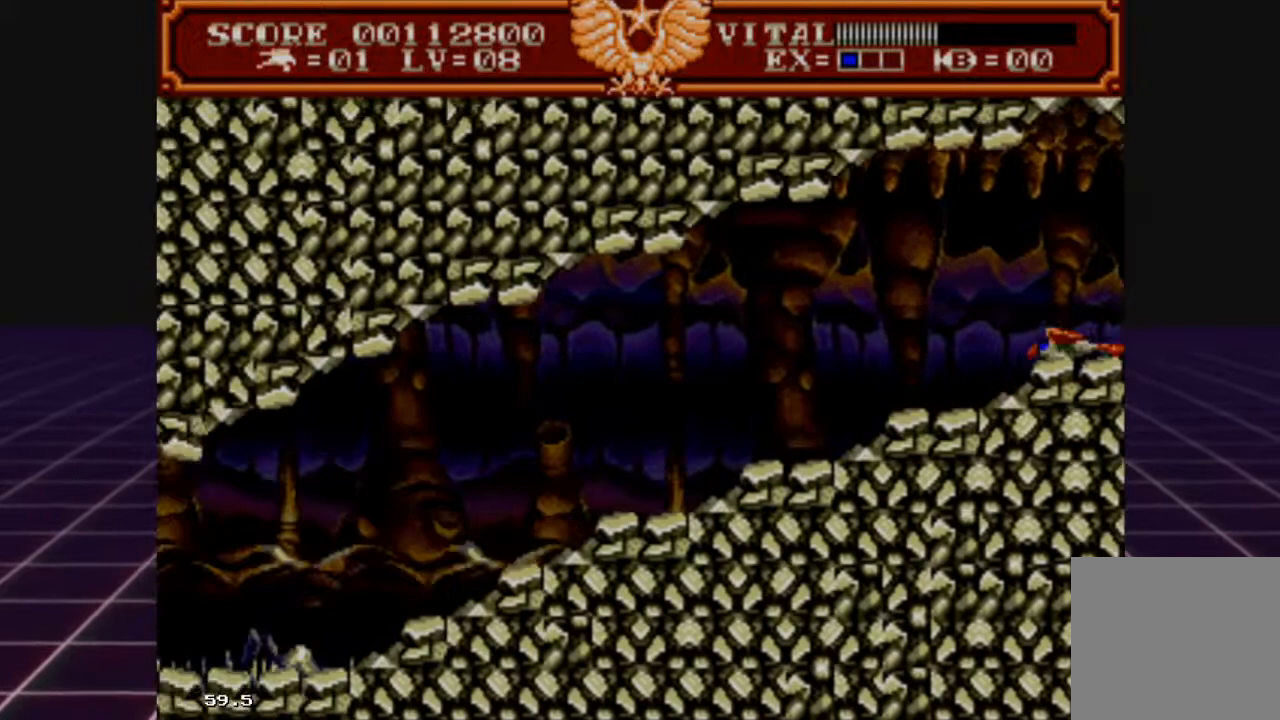
{"buttons": ["L2"], "left_stick": "down", "right_stick": "center", "events": [[33, "left_stick", "up"], [133, "left_stick", "center"], [200, "left_stick", "down"]]}
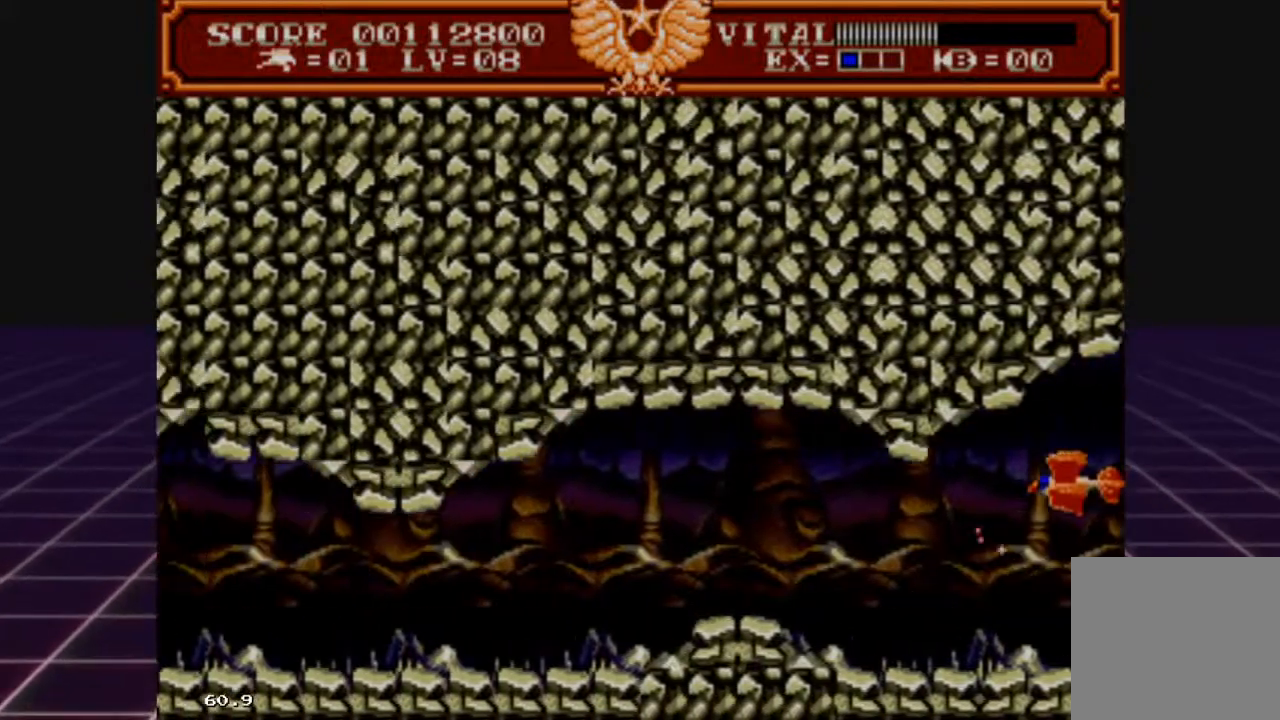
{"buttons": ["L2"], "left_stick": "center", "right_stick": "center", "events": [[100, "left_stick", "center"], [333, "left_stick", "down"], [467, "left_stick", "center"]]}
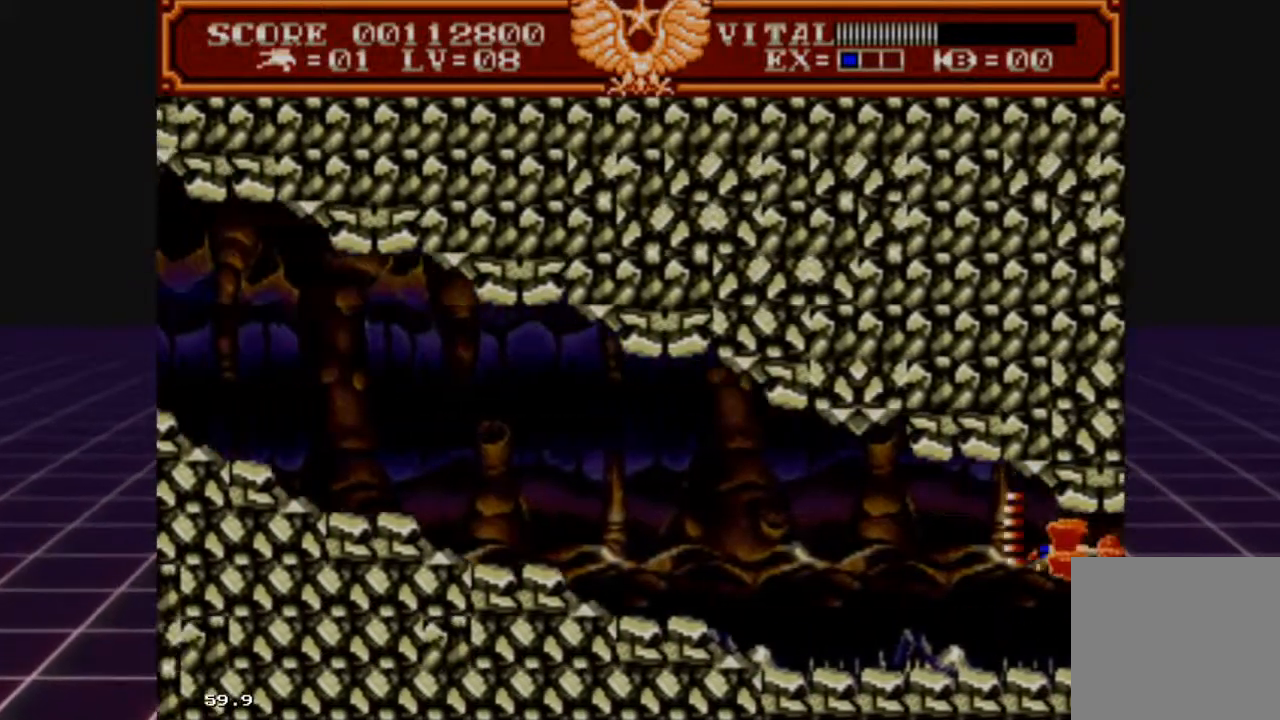
{"buttons": ["L2"], "left_stick": "center", "right_stick": "center", "events": [[100, "left_stick", "up"], [367, "left_stick", "up-right"], [467, "left_stick", "center"]]}
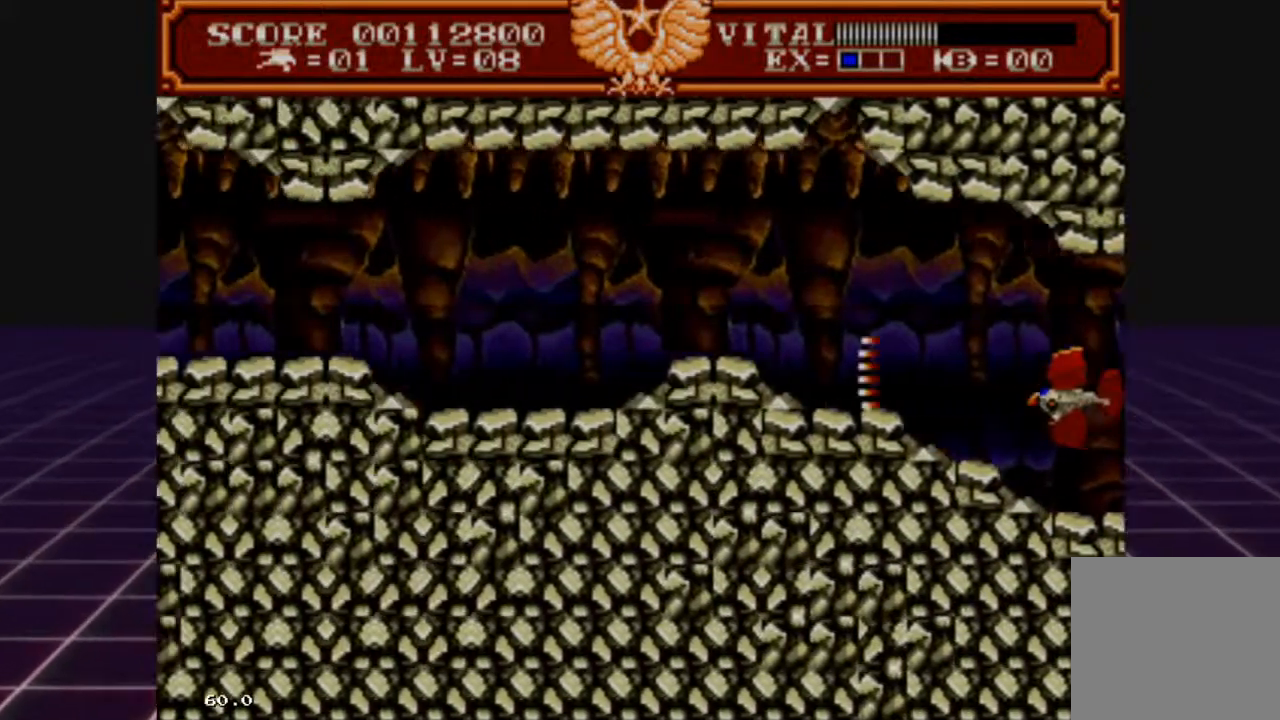
{"buttons": ["L2"], "left_stick": "center", "right_stick": "center", "events": [[100, "left_stick", "up"], [300, "left_stick", "center"]]}
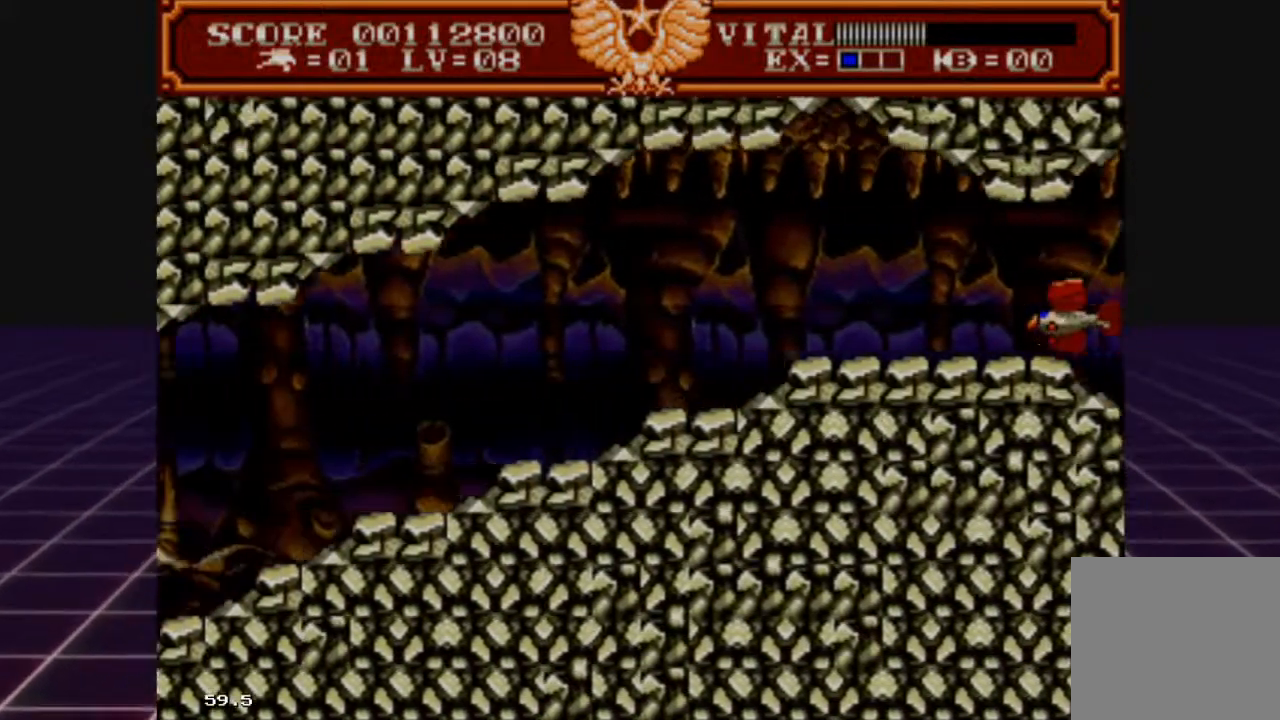
{"buttons": ["L2"], "left_stick": "down", "right_stick": "center", "events": [[300, "left_stick", "down"]]}
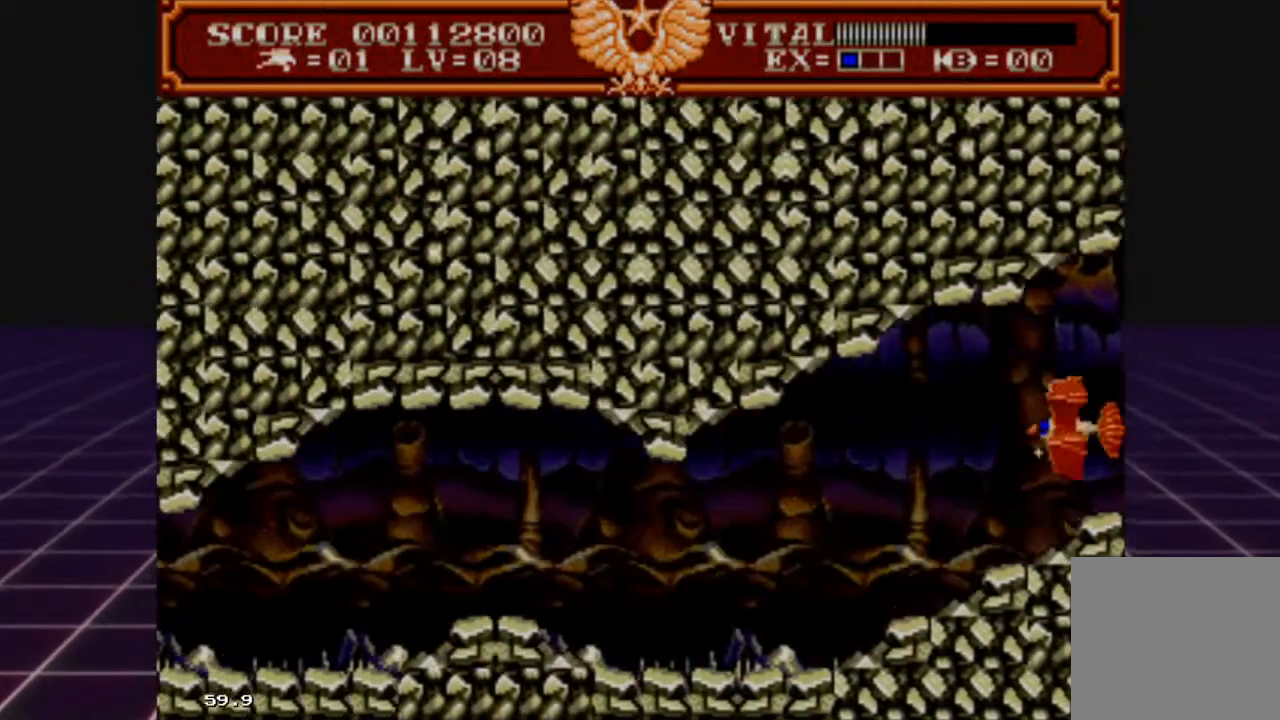
{"buttons": ["L2"], "left_stick": "down", "right_stick": "center", "events": [[267, "left_stick", "center"], [467, "left_stick", "down"]]}
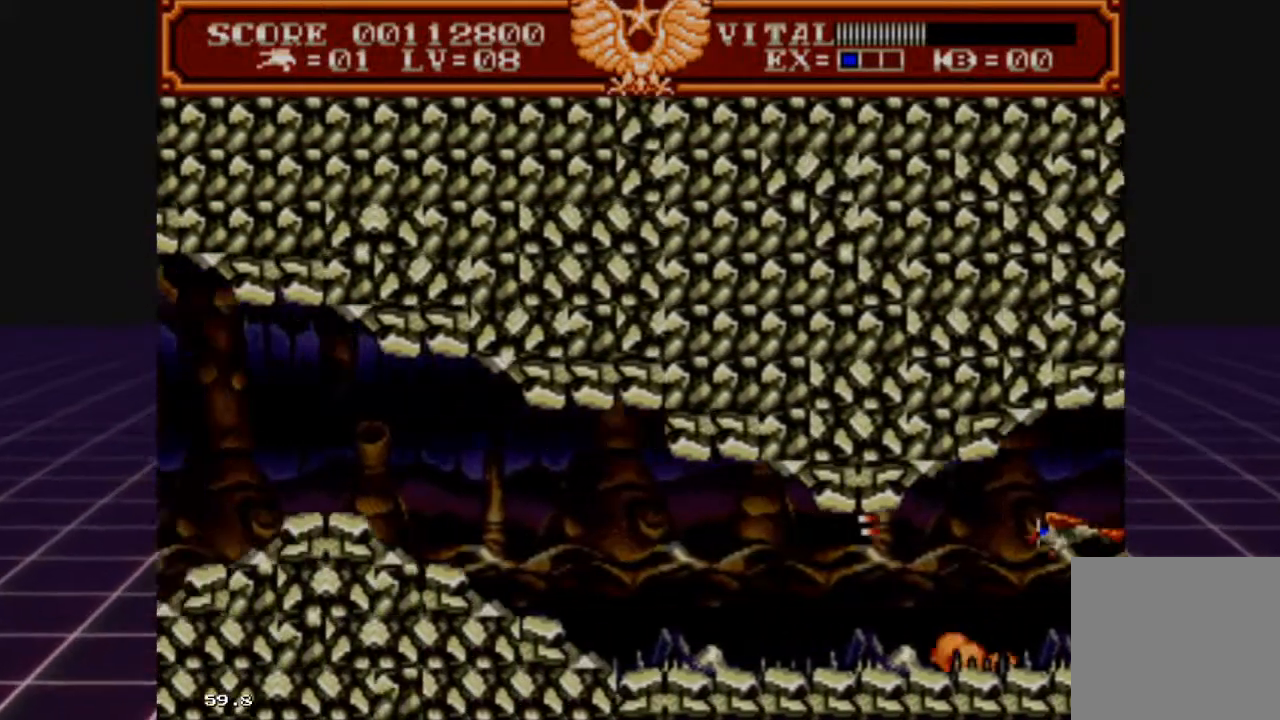
{"buttons": ["L2"], "left_stick": "up", "right_stick": "center", "events": [[100, "left_stick", "center"], [267, "left_stick", "up"]]}
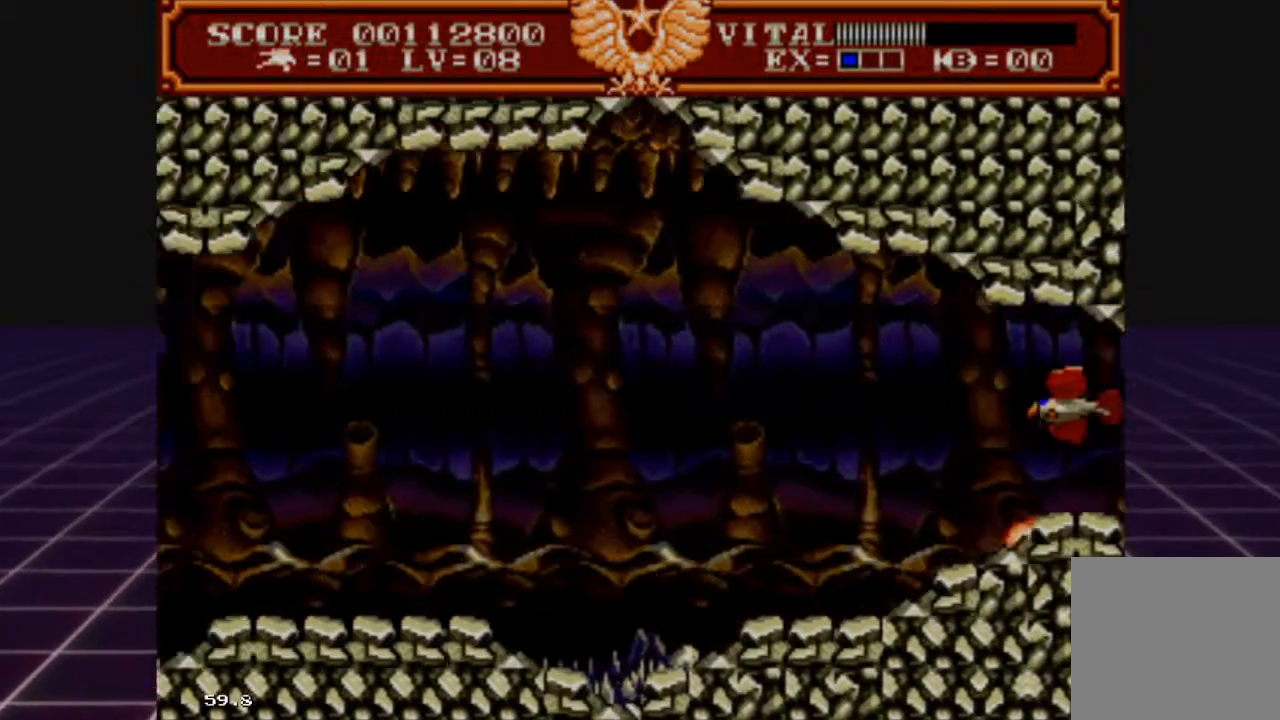
{"buttons": ["L2"], "left_stick": "center", "right_stick": "center", "events": [[100, "left_stick", "center"]]}
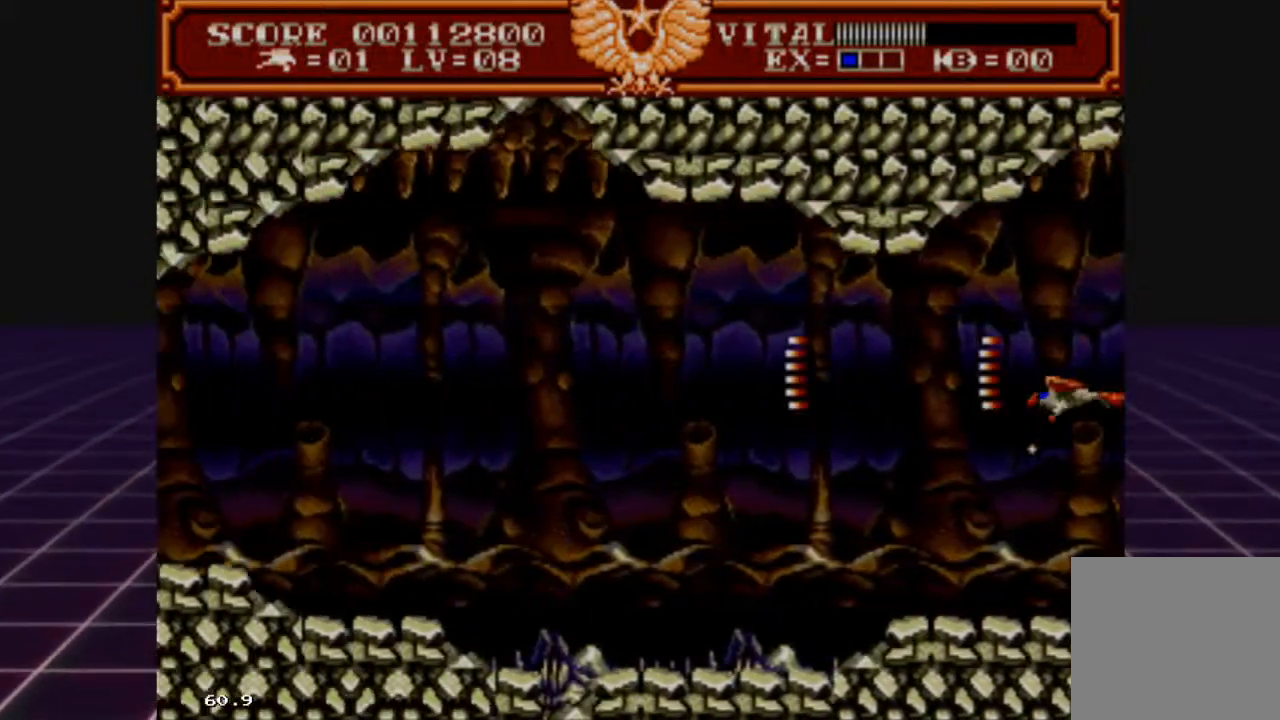
{"buttons": ["L2"], "left_stick": "center", "right_stick": "center", "events": []}
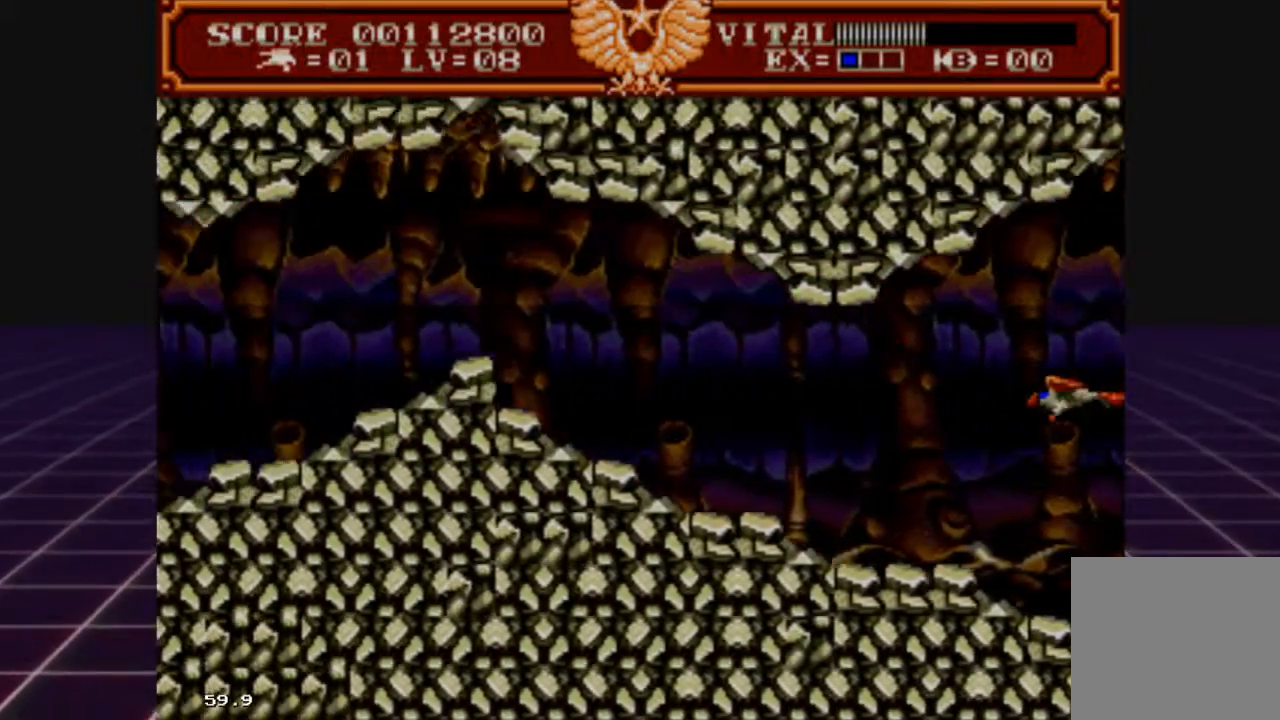
{"buttons": ["L2"], "left_stick": "center", "right_stick": "center", "events": [[233, "left_stick", "up"], [433, "left_stick", "center"]]}
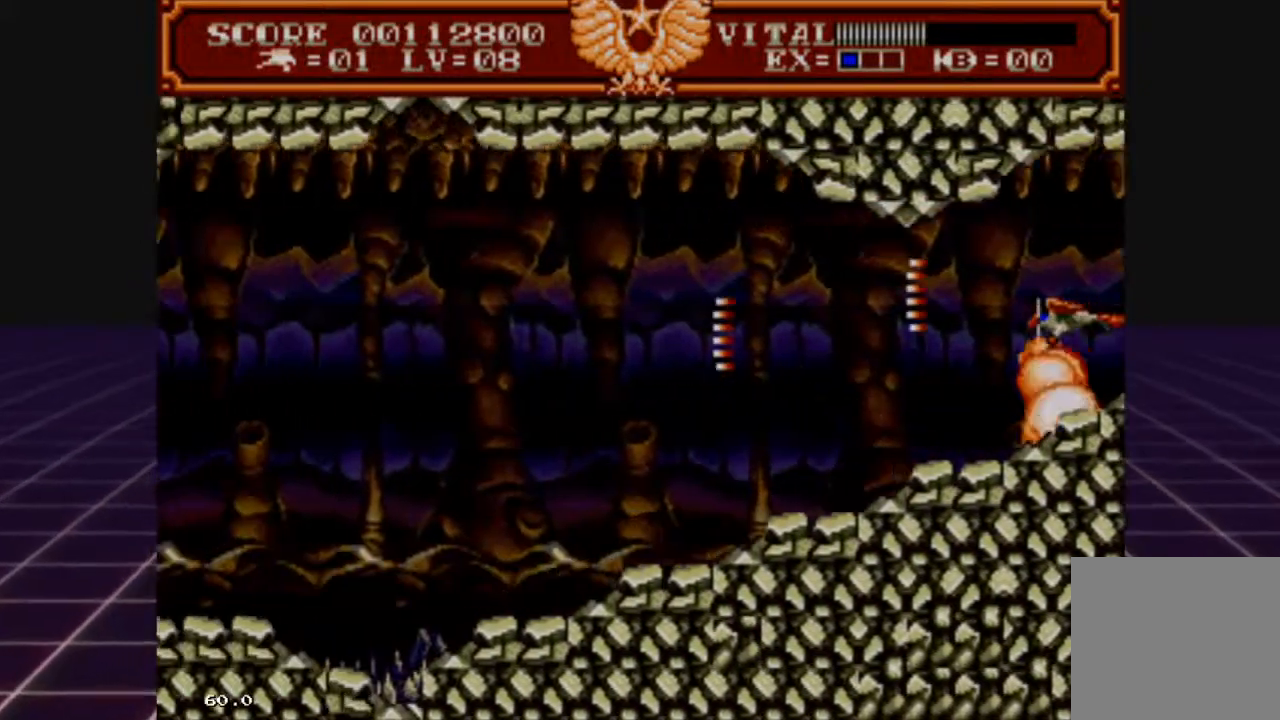
{"buttons": ["L2"], "left_stick": "center", "right_stick": "center", "events": [[100, "left_stick", "down"], [300, "left_stick", "center"]]}
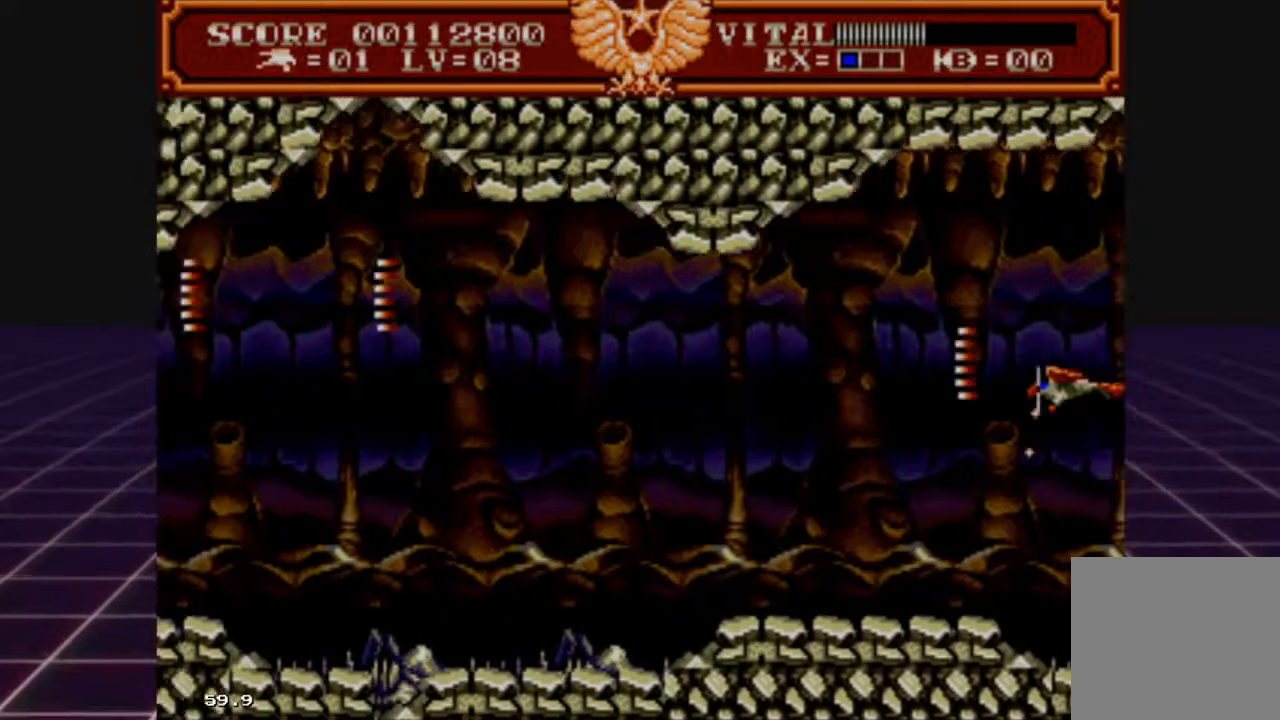
{"buttons": ["L2"], "left_stick": "down-left", "right_stick": "center", "events": [[33, "left_stick", "down"], [200, "left_stick", "center"], [500, "left_stick", "down-left"]]}
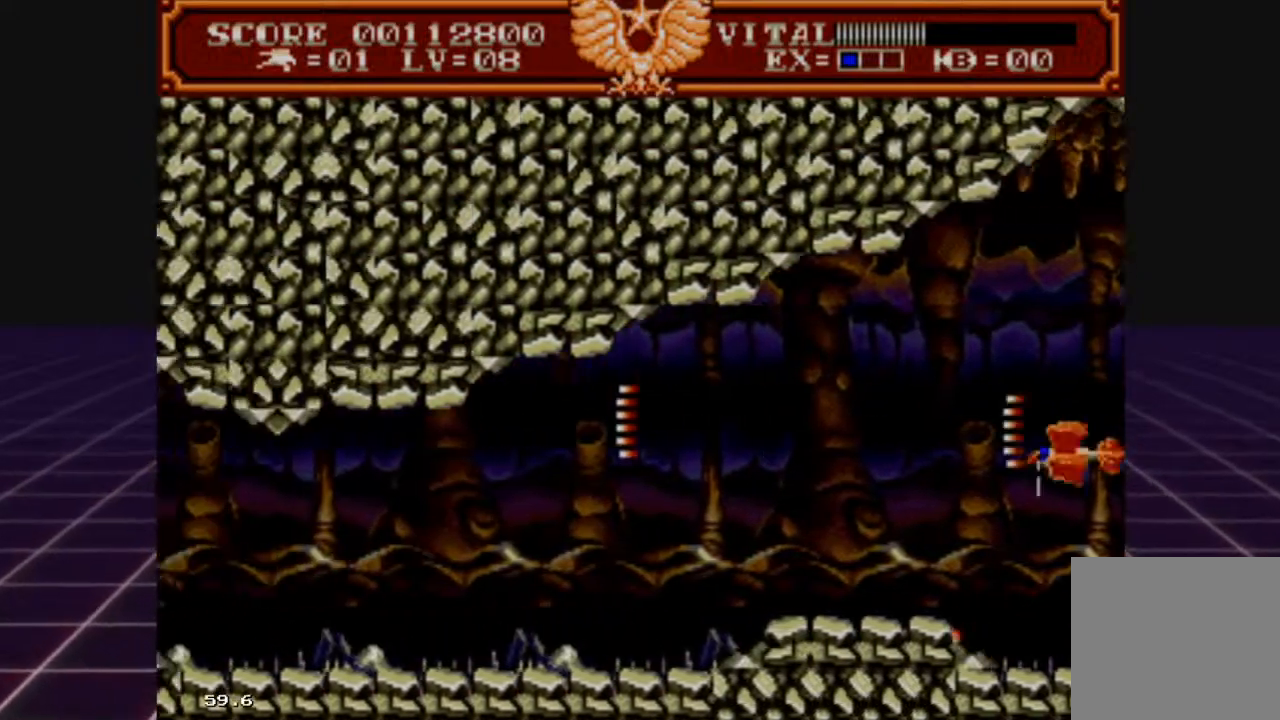
{"buttons": ["L2"], "left_stick": "center", "right_stick": "center", "events": [[167, "left_stick", "center"]]}
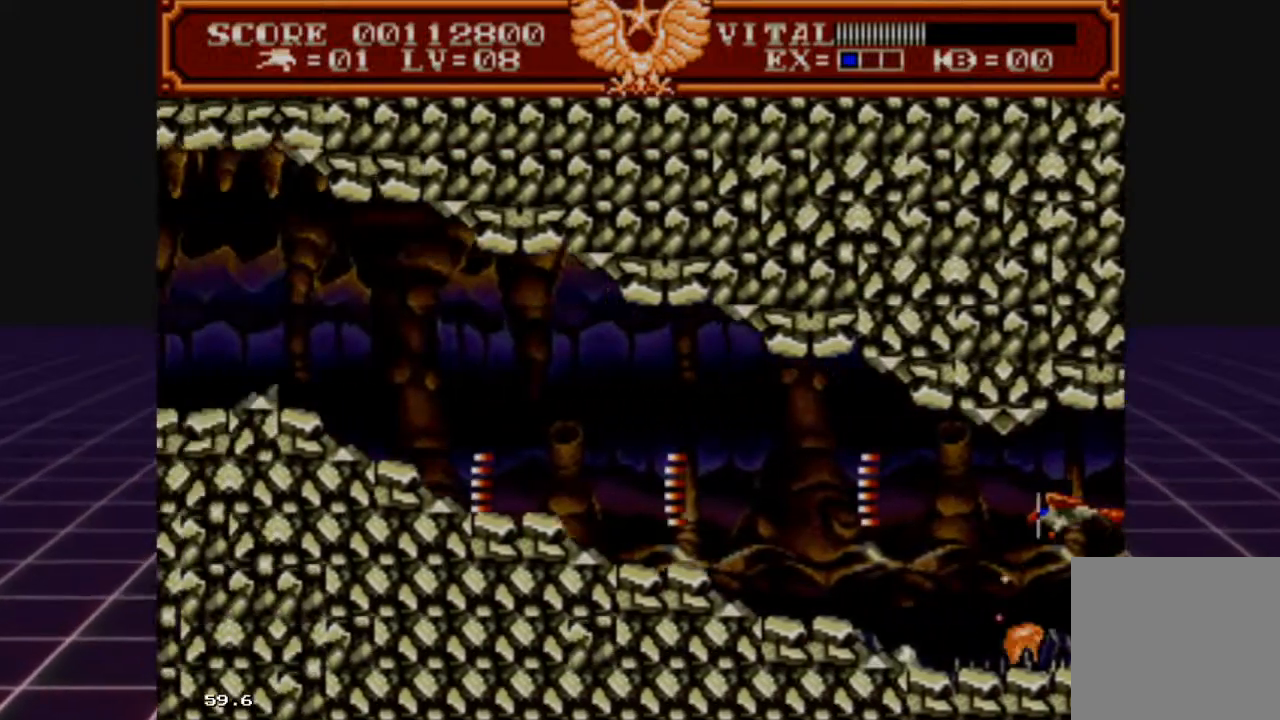
{"buttons": ["L2"], "left_stick": "up-right", "right_stick": "center", "events": [[67, "left_stick", "up"], [300, "left_stick", "center"], [367, "left_stick", "up"], [500, "left_stick", "up-right"]]}
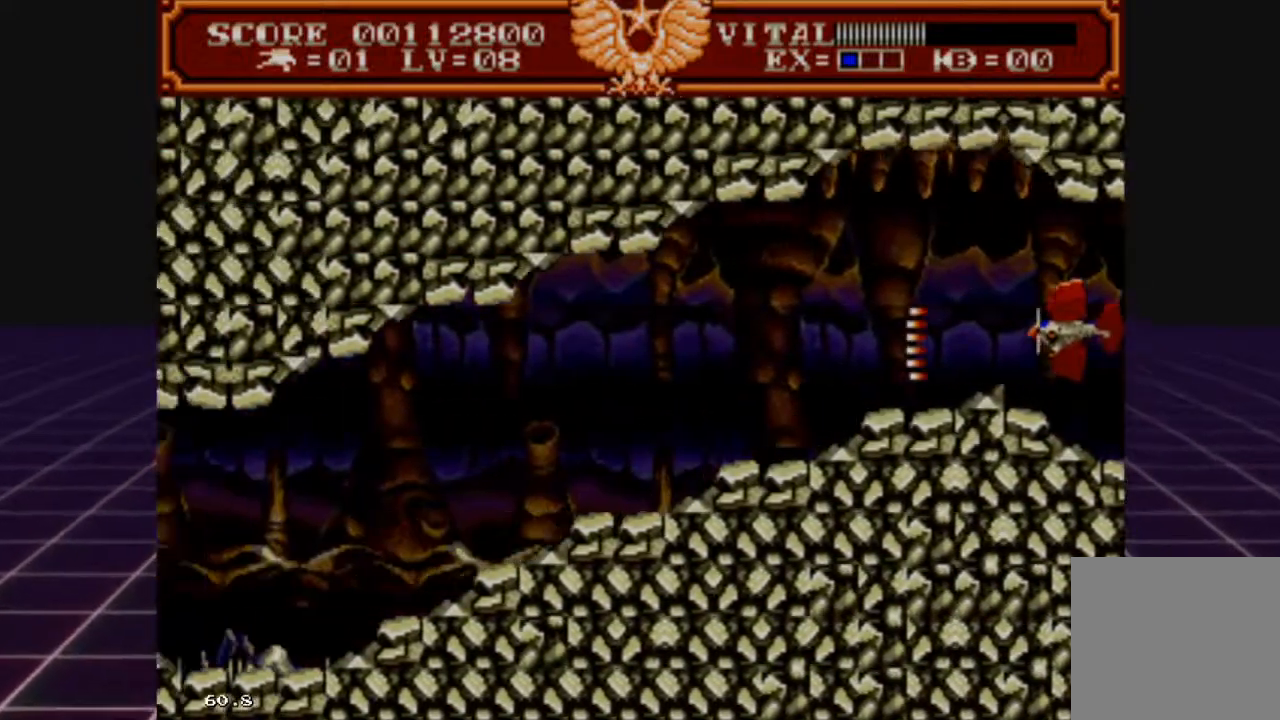
{"buttons": ["L2"], "left_stick": "center", "right_stick": "center", "events": [[100, "left_stick", "center"], [167, "left_stick", "down"], [467, "left_stick", "center"]]}
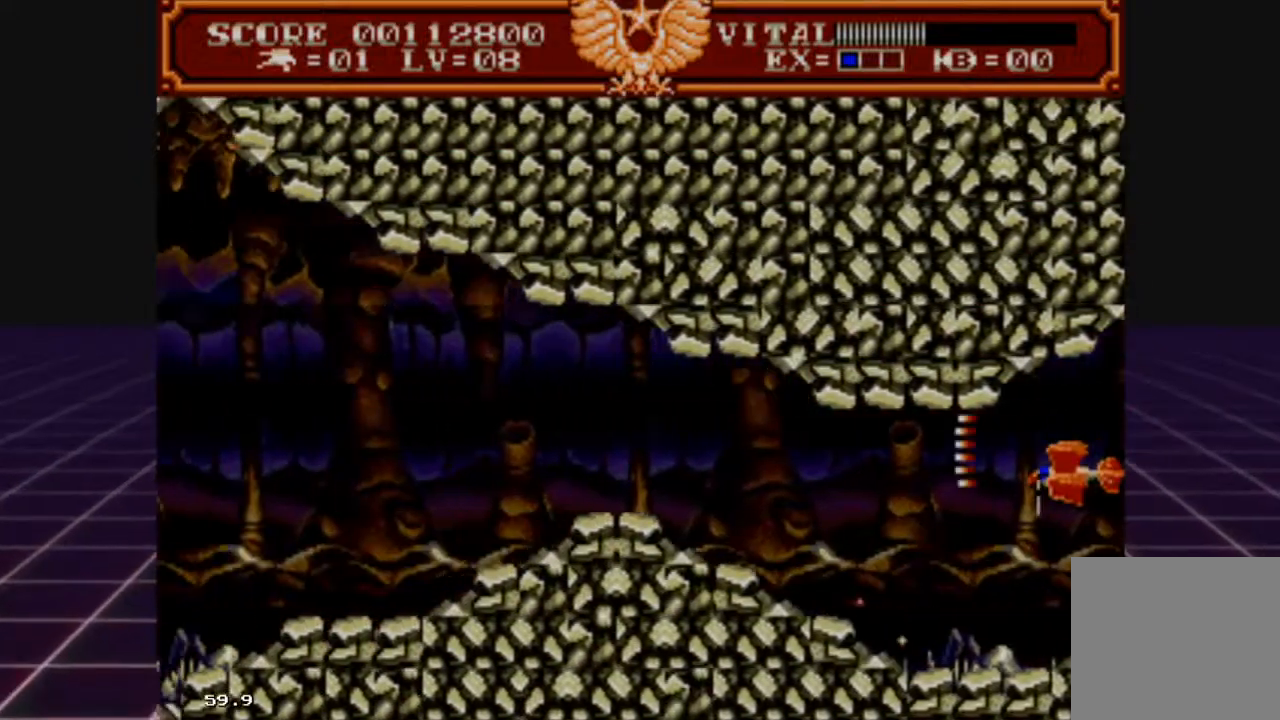
{"buttons": ["L2"], "left_stick": "down", "right_stick": "center", "events": [[267, "left_stick", "up"], [433, "left_stick", "center"], [500, "left_stick", "down"]]}
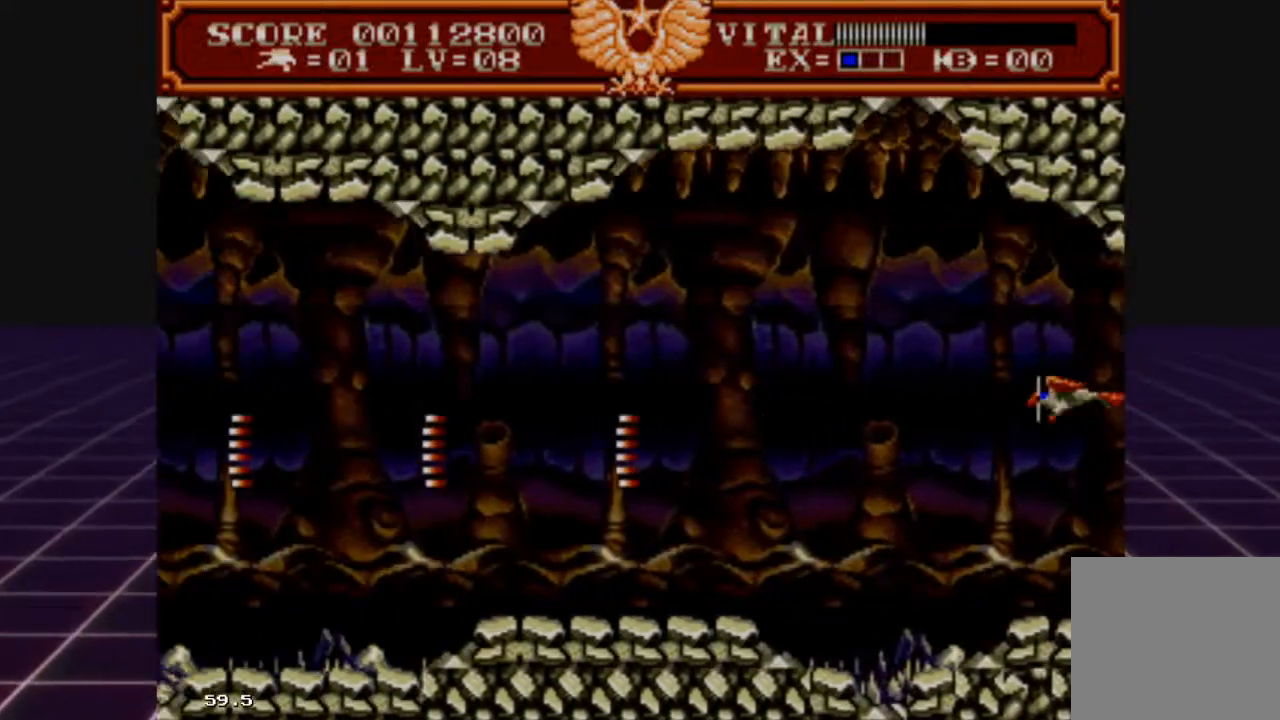
{"buttons": ["L2"], "left_stick": "center", "right_stick": "center", "events": [[133, "left_stick", "center"]]}
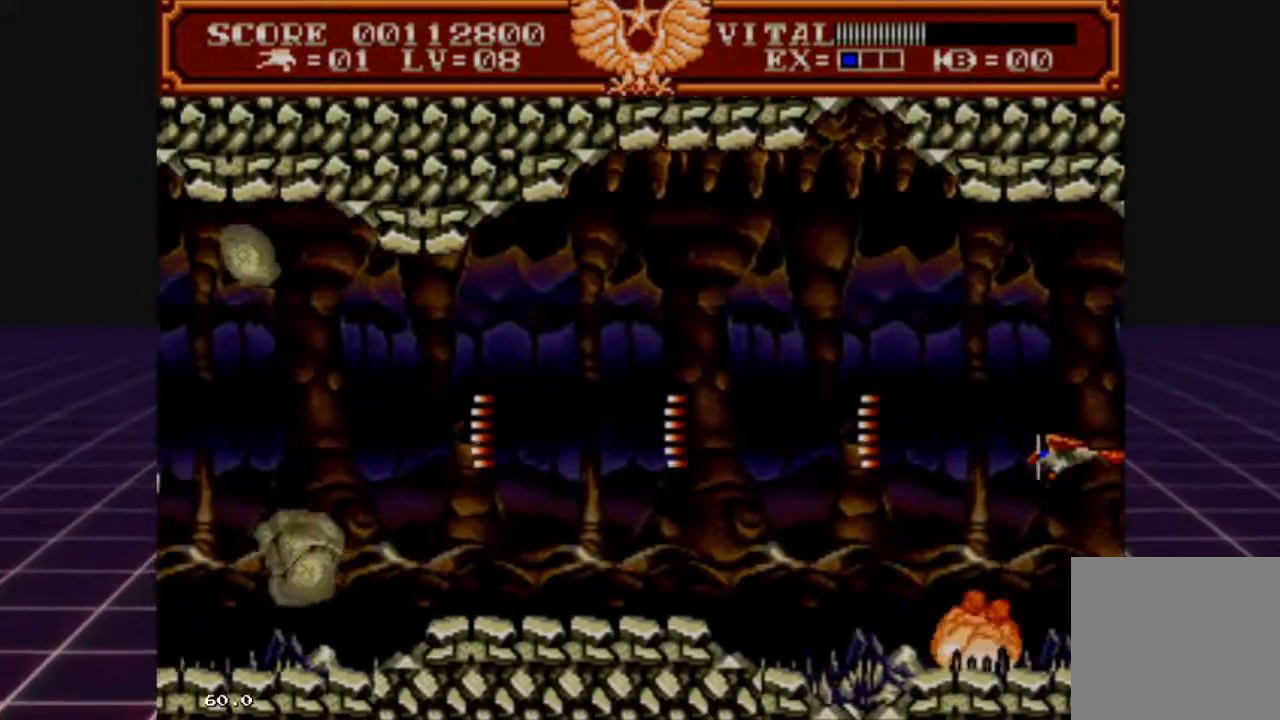
{"buttons": ["L2"], "left_stick": "center", "right_stick": "center", "events": [[200, "left_stick", "down"], [367, "left_stick", "center"]]}
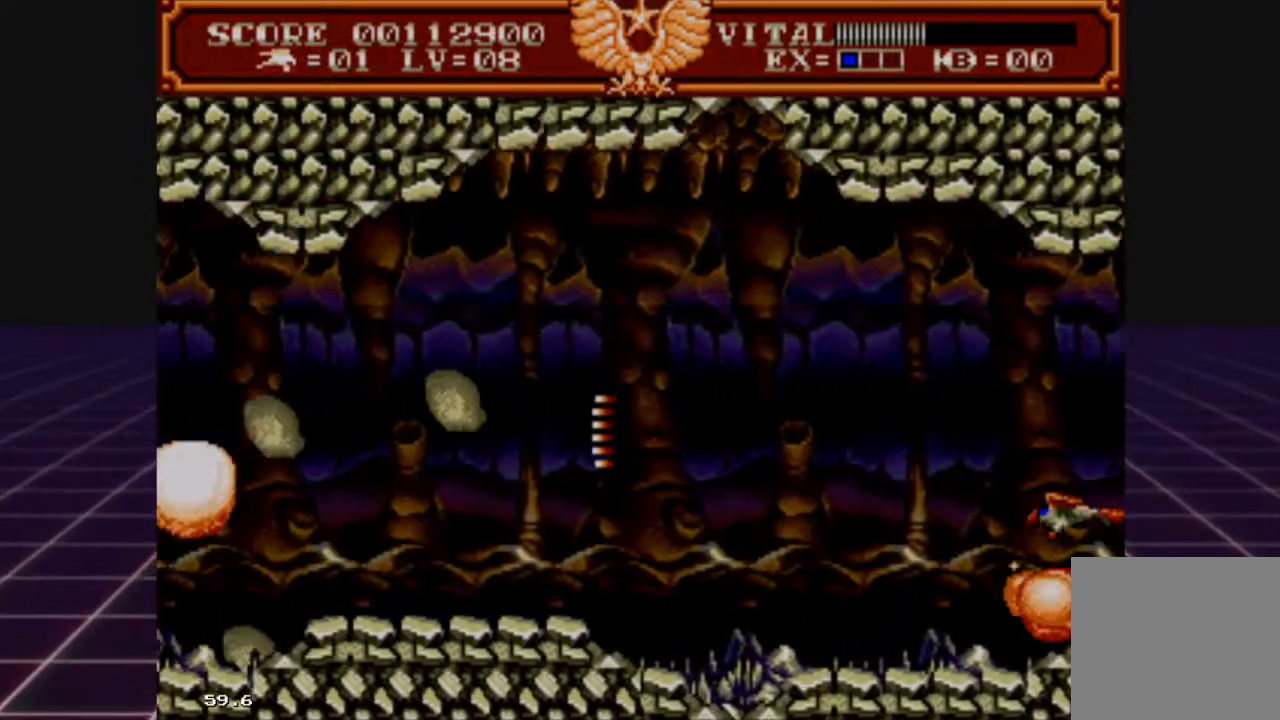
{"buttons": ["L2"], "left_stick": "center", "right_stick": "center", "events": []}
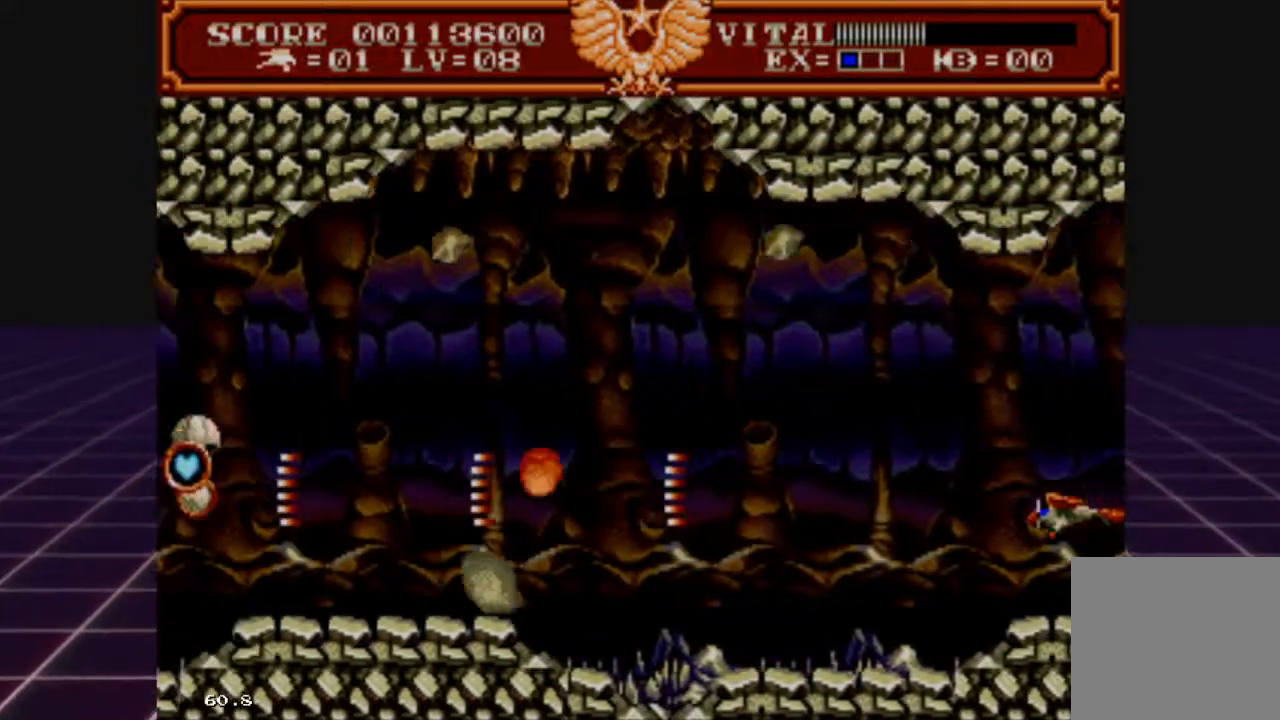
{"buttons": ["L2"], "left_stick": "left", "right_stick": "center", "events": [[500, "left_stick", "left"]]}